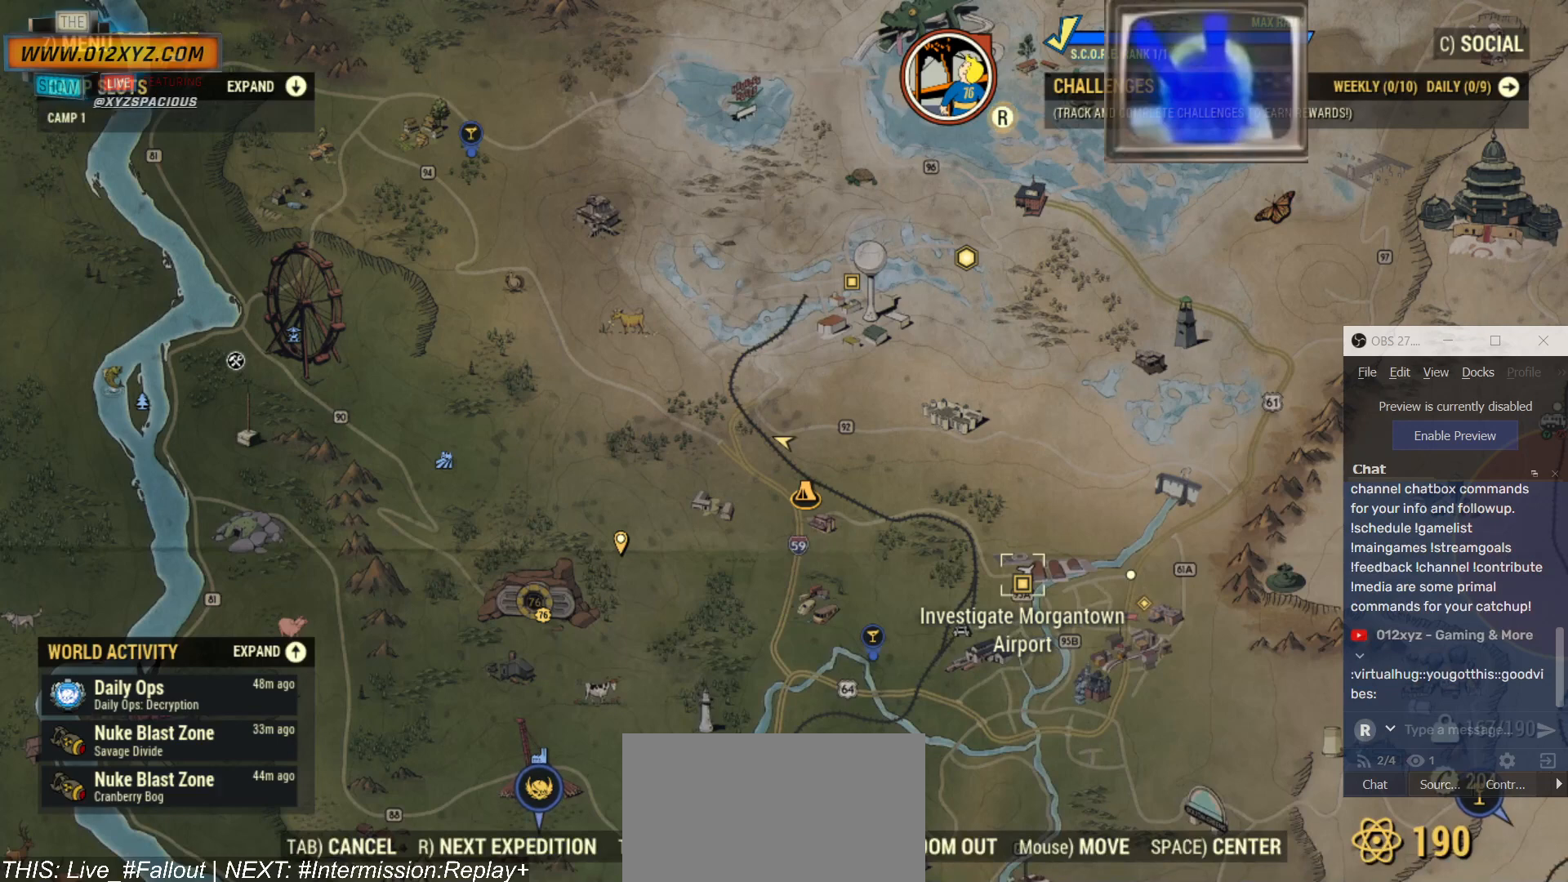
Gameplay with keyboard and mouse; each line is a JSON object with the keys and mouse buttons held at the frame after it. "events" lists presses ("down") and releases ("up") of "1", "2", "3", "4", "5", "a", "alt", "b", "c", "ctrl", "d", "e", "f", "g", "q", "r", "s", "shift", "space", "t", "tab", "v", "w", "x", "z", "mouse_left", "mouse_wheel", "mouse_right", "mouse_mb4" and "mouse_mb5" between this image and that frame as [ms after this image, input, new state], when the widget could be followed in between. "mouse_left", "mouse_wheel", "mouse_right", "mouse_mb4", "mouse_mb5" = the "left", "wheel", "right", "mb4", "mb5" buttons of the "mouse" list. No other keys are recorded. "wheel" means that the mouse wheel is clicked or scrolled. Not read: mouse_move.
{"keys": [], "mouse": ["wheel"], "events": [[400, "mouse_wheel", "down"]]}
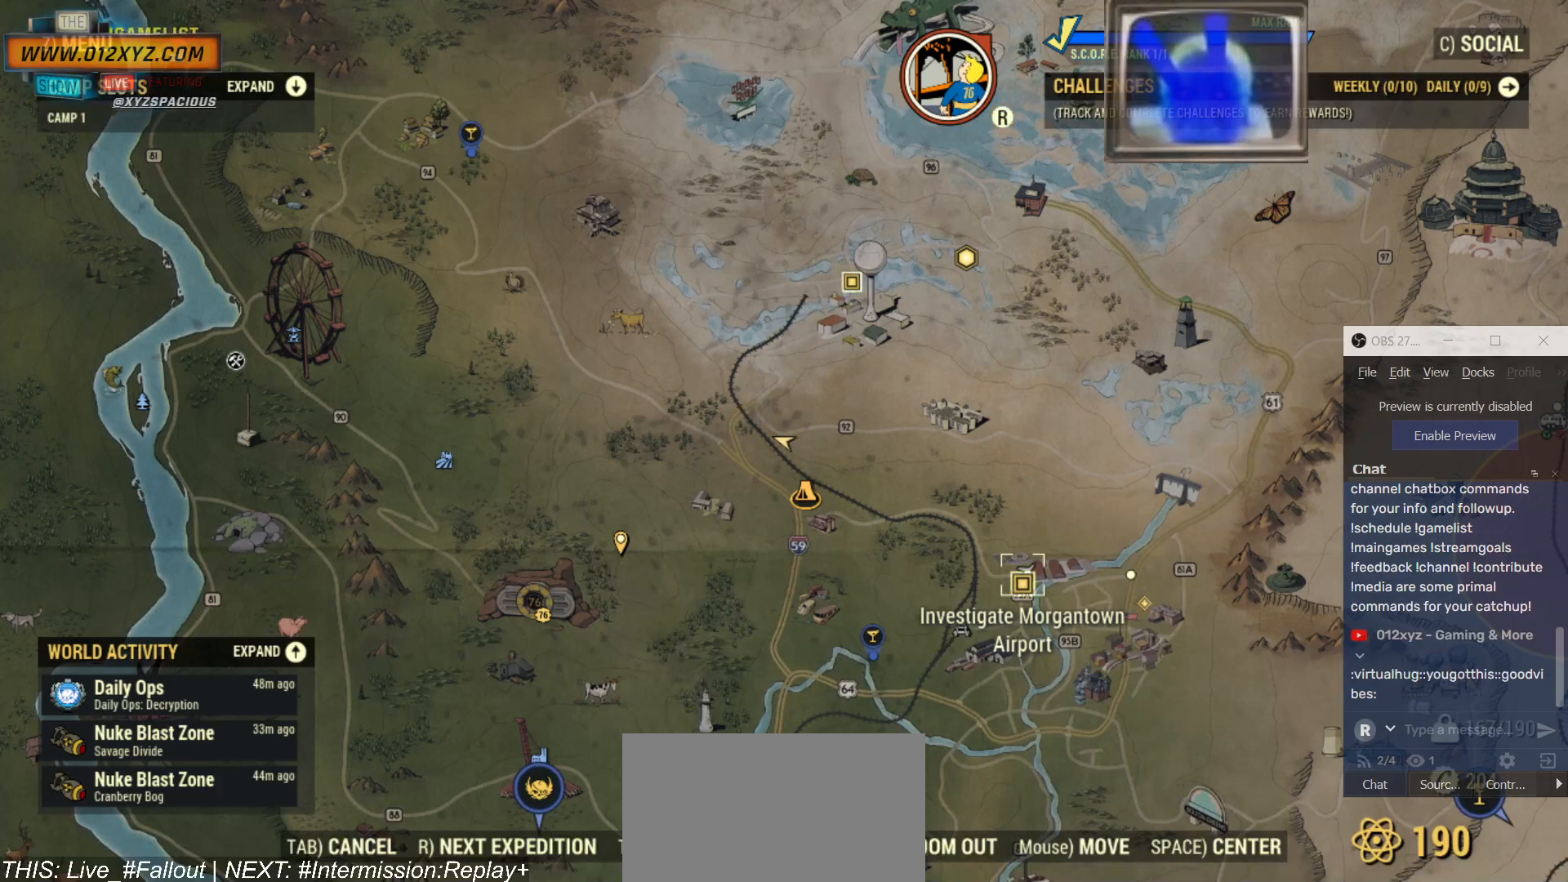
{"keys": [], "mouse": [], "events": [[200, "mouse_wheel", "up"]]}
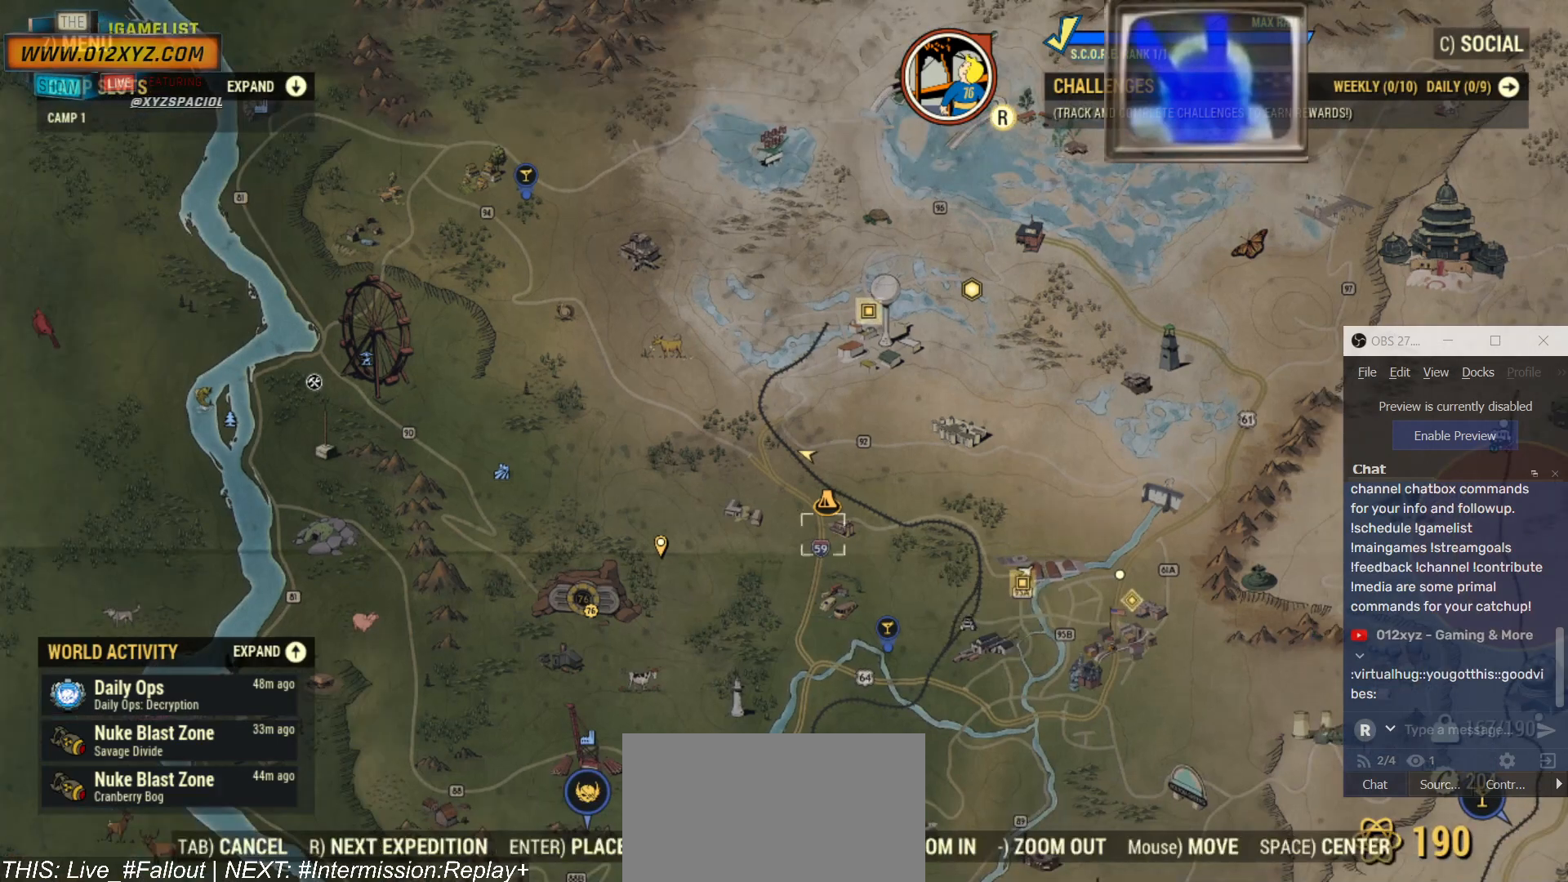
{"keys": [], "mouse": [], "events": []}
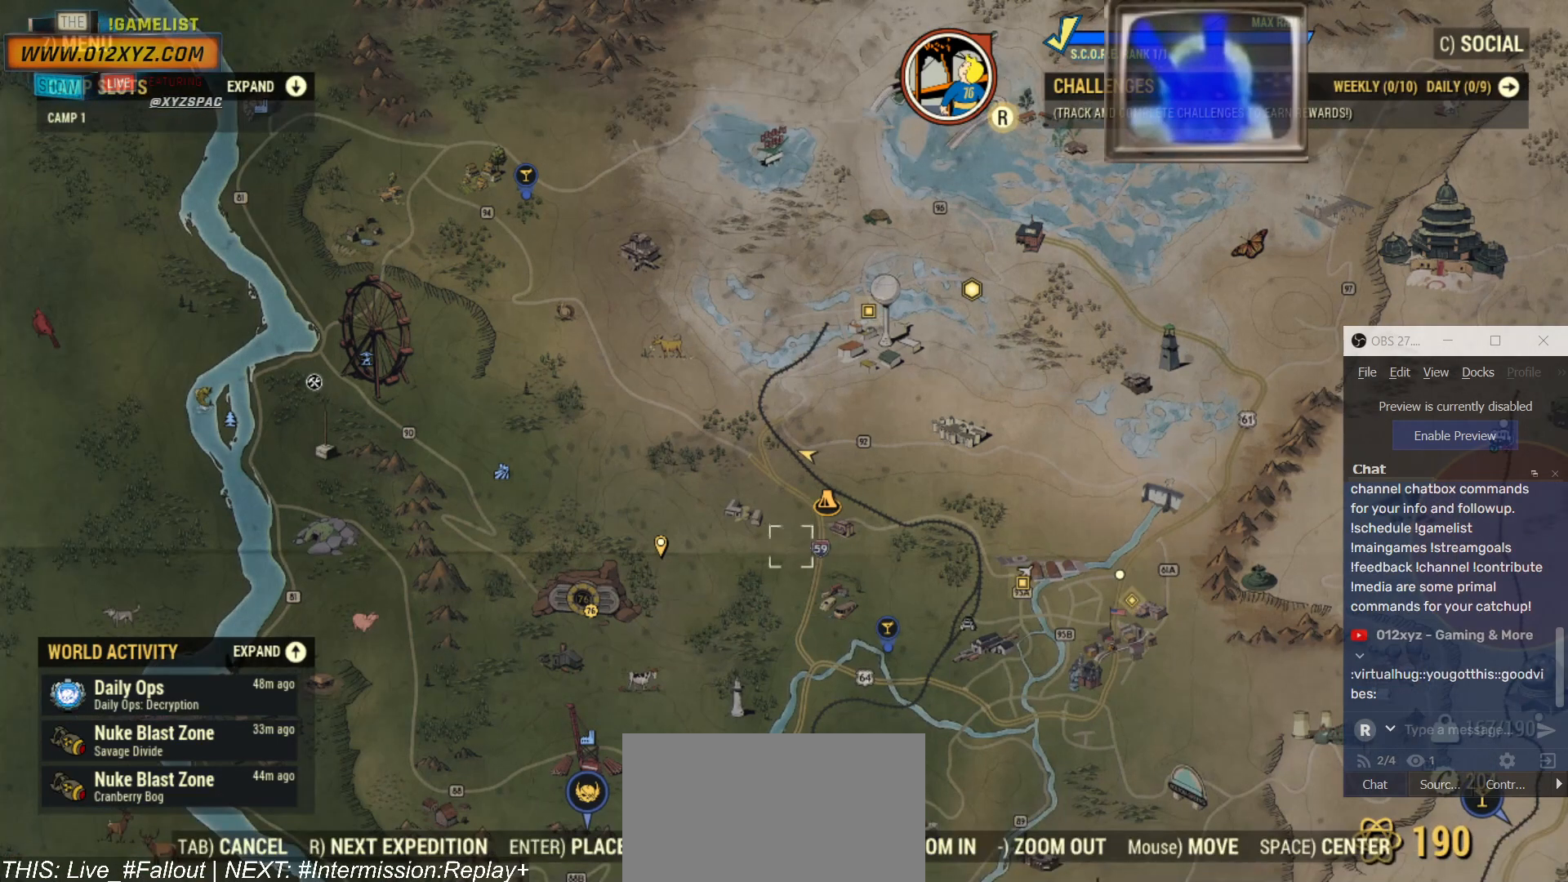
{"keys": [], "mouse": ["wheel"], "events": [[367, "mouse_wheel", "down"]]}
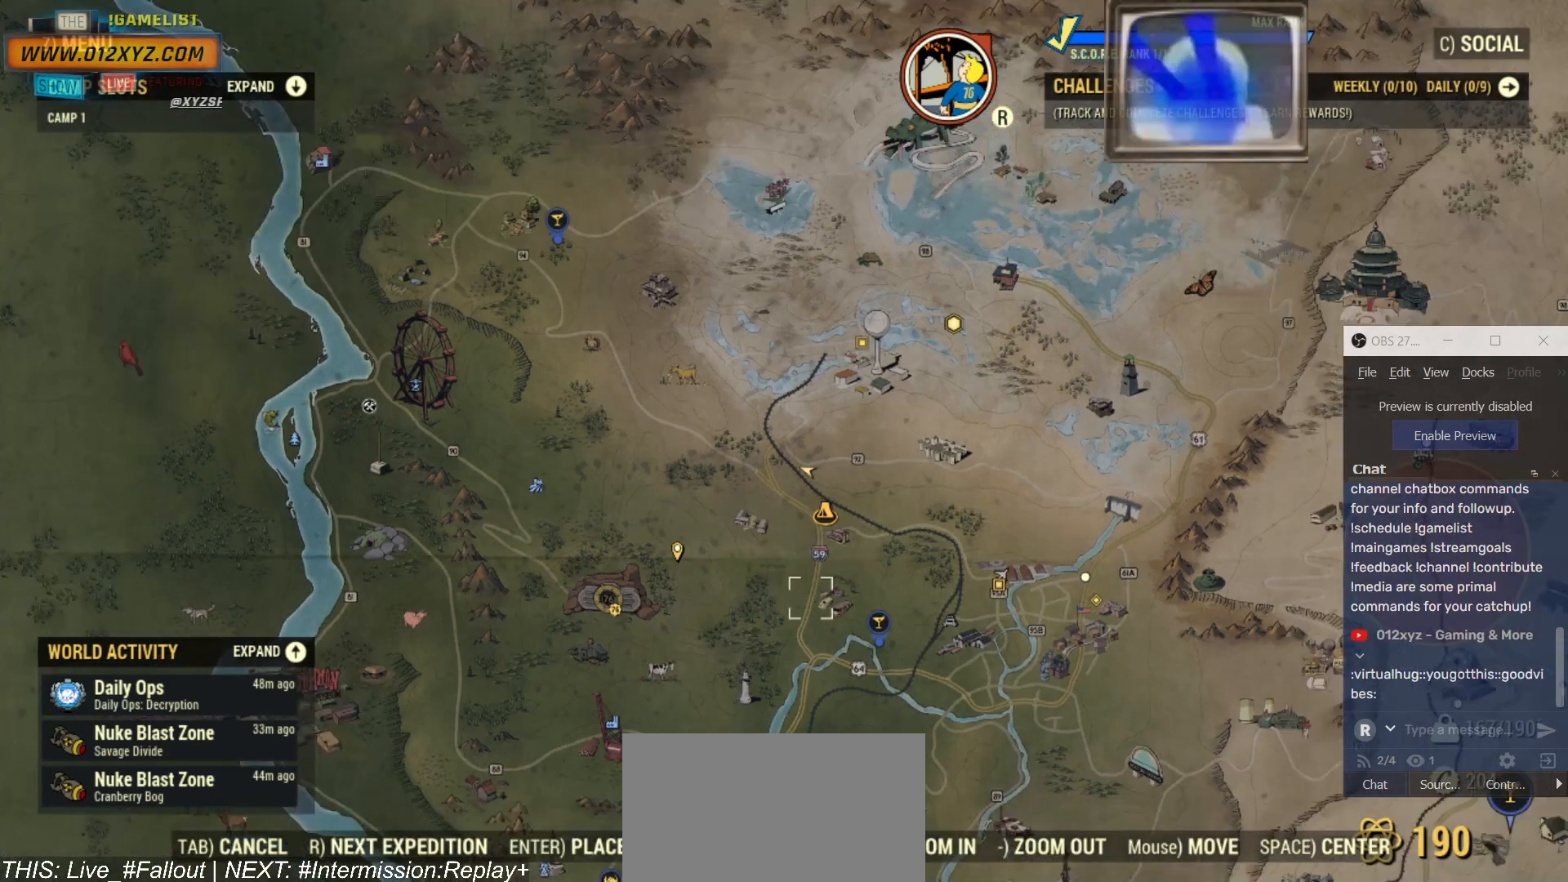
{"keys": [], "mouse": ["wheel"], "events": []}
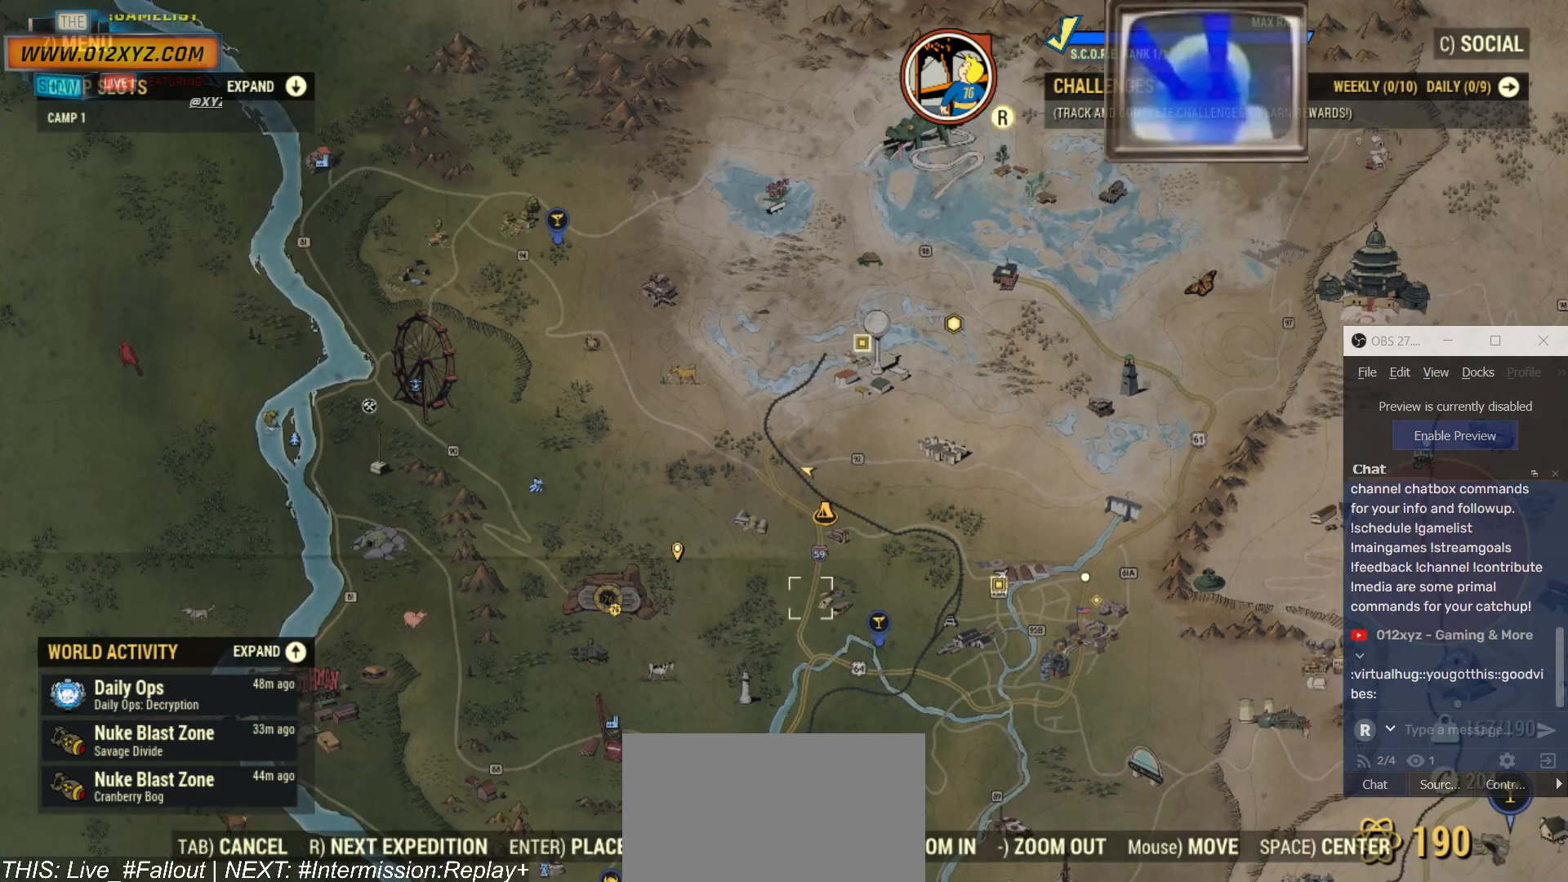
{"keys": [], "mouse": ["wheel"], "events": []}
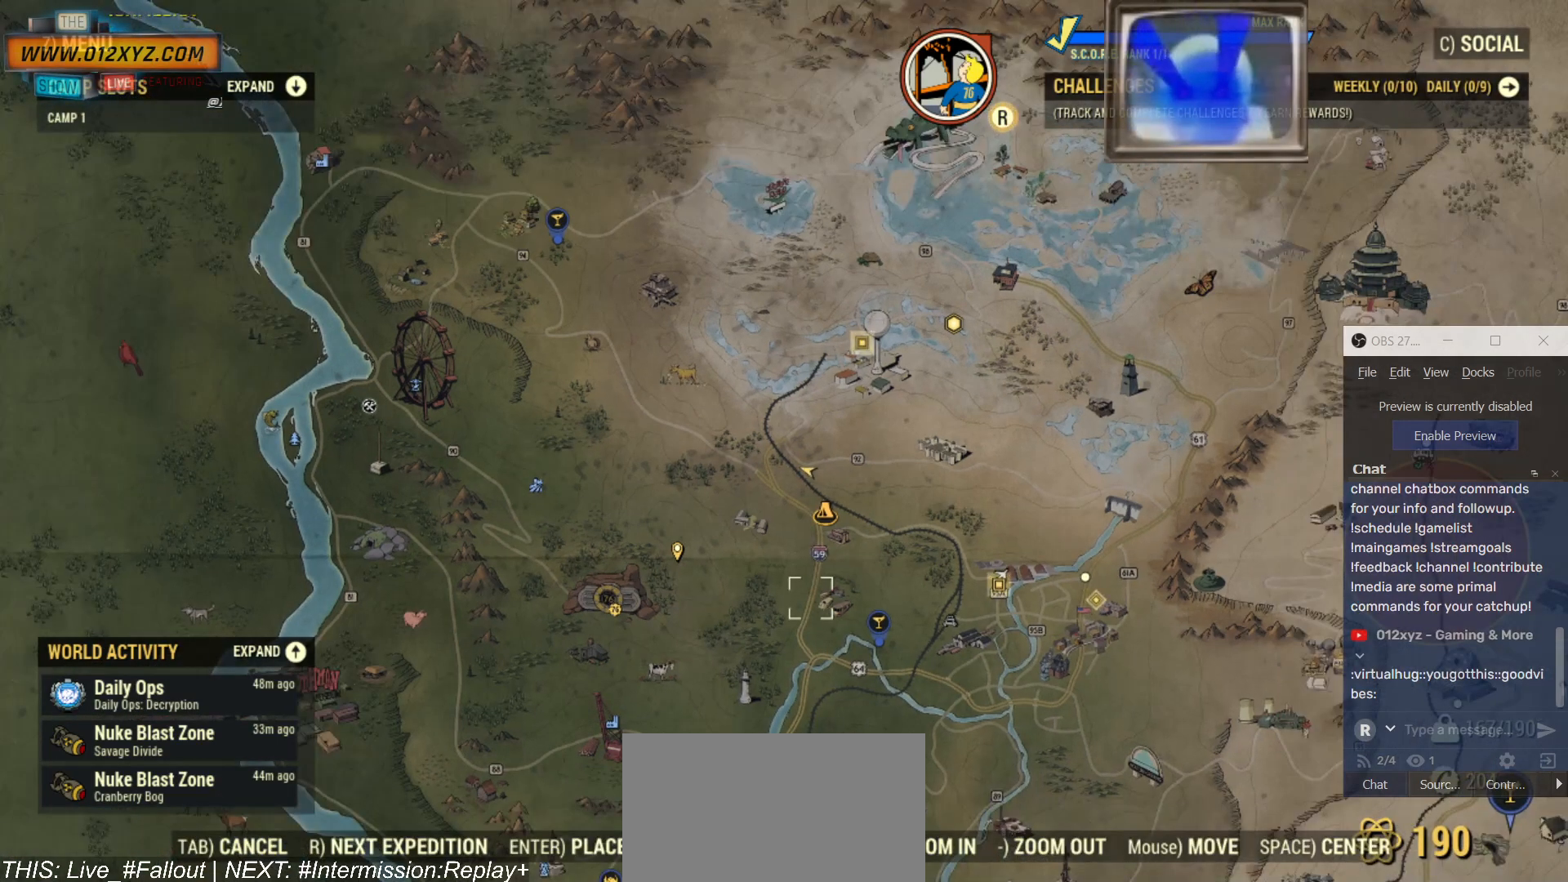
{"keys": [], "mouse": ["wheel"], "events": []}
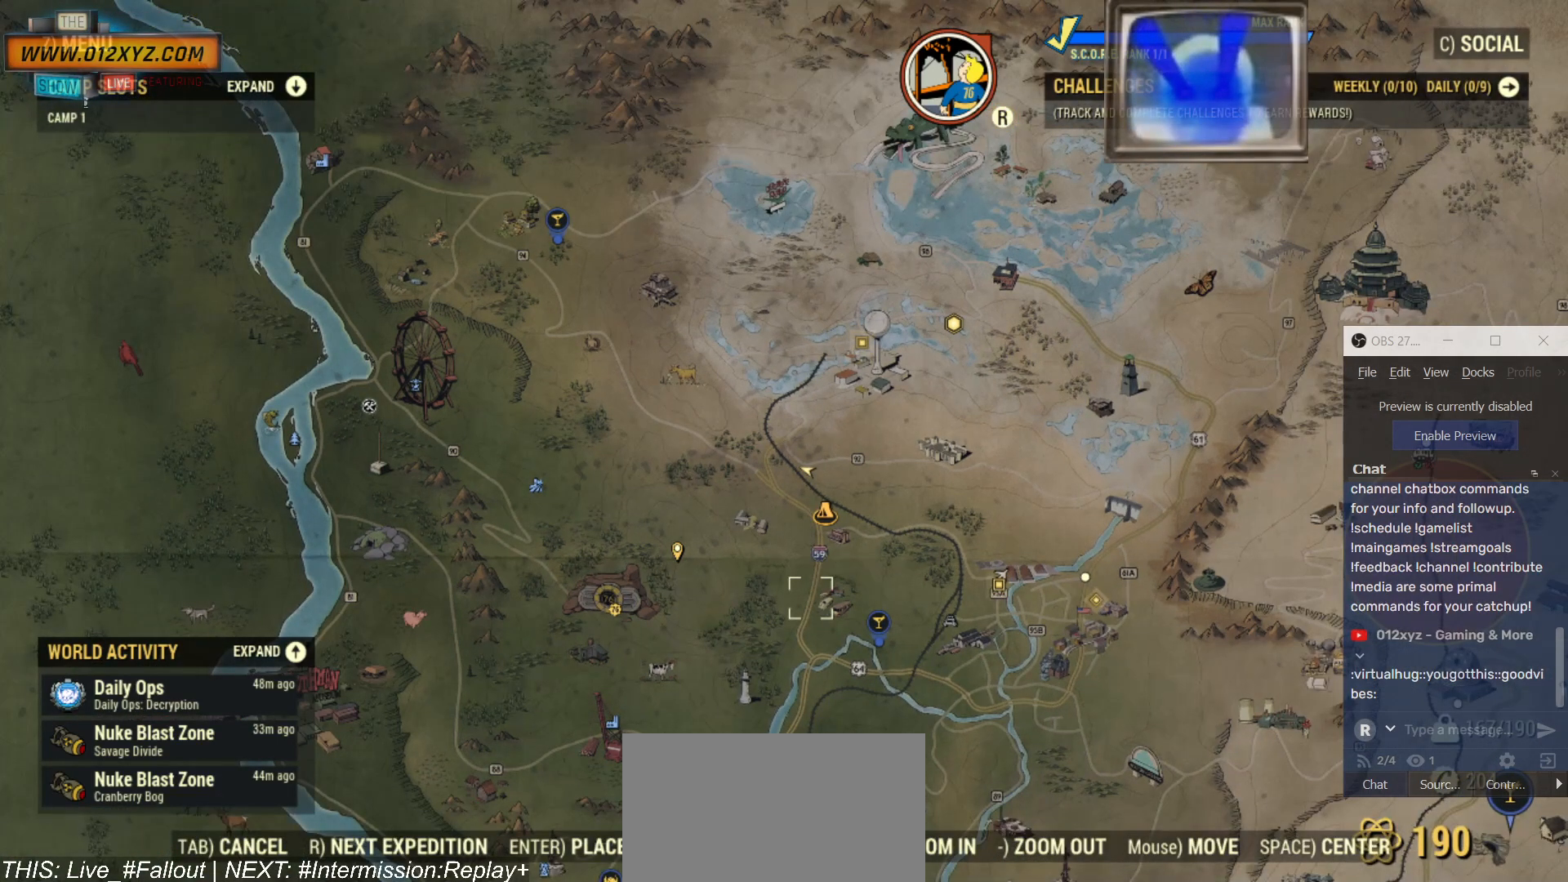
{"keys": [], "mouse": ["wheel"], "events": []}
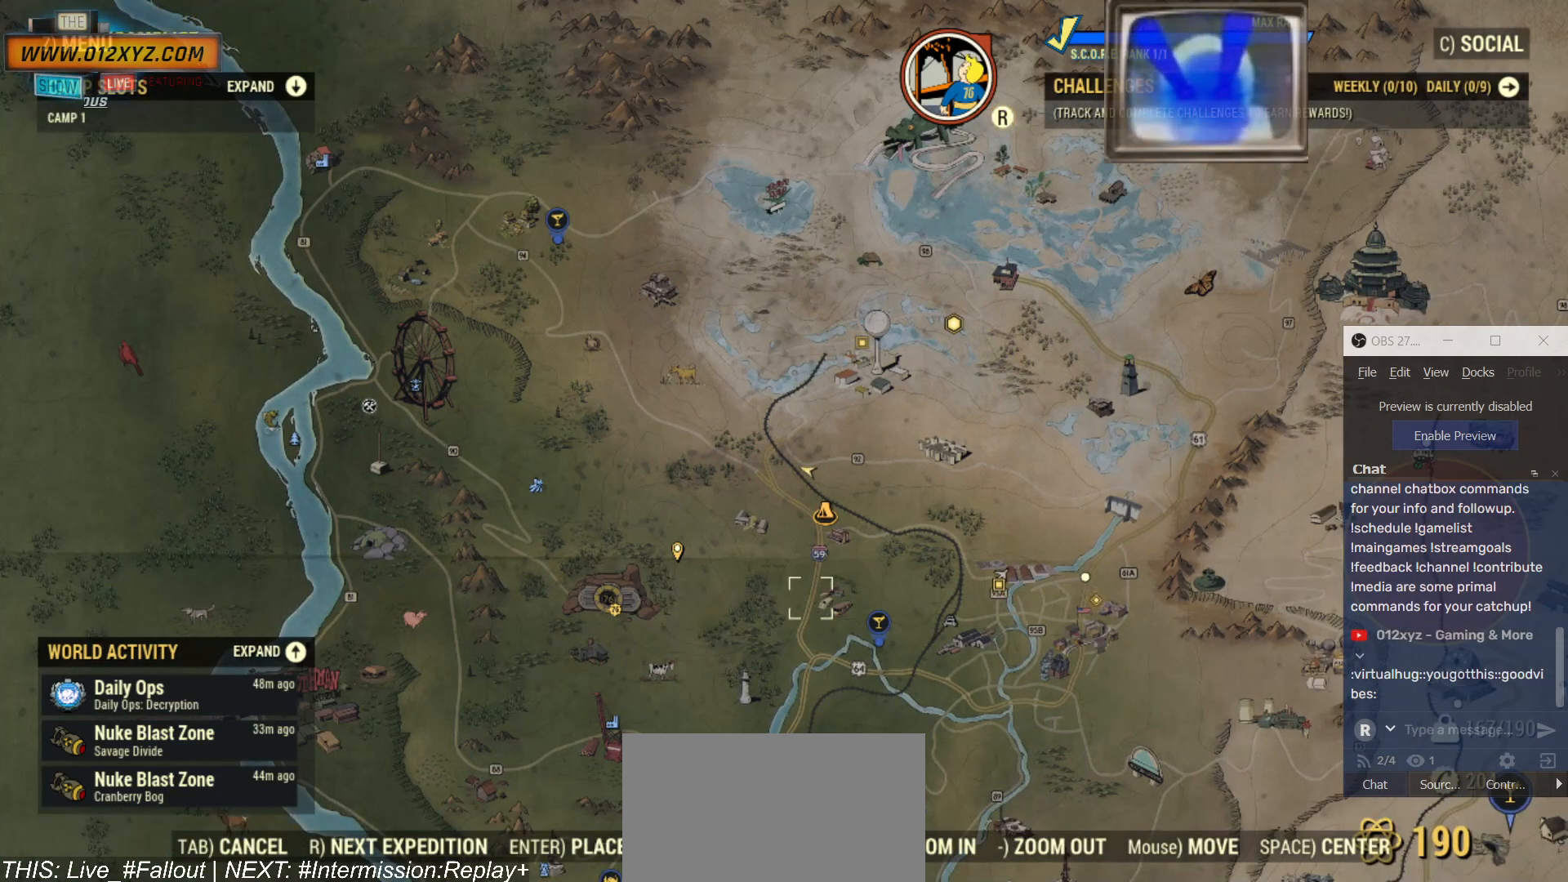
{"keys": [], "mouse": ["wheel"], "events": []}
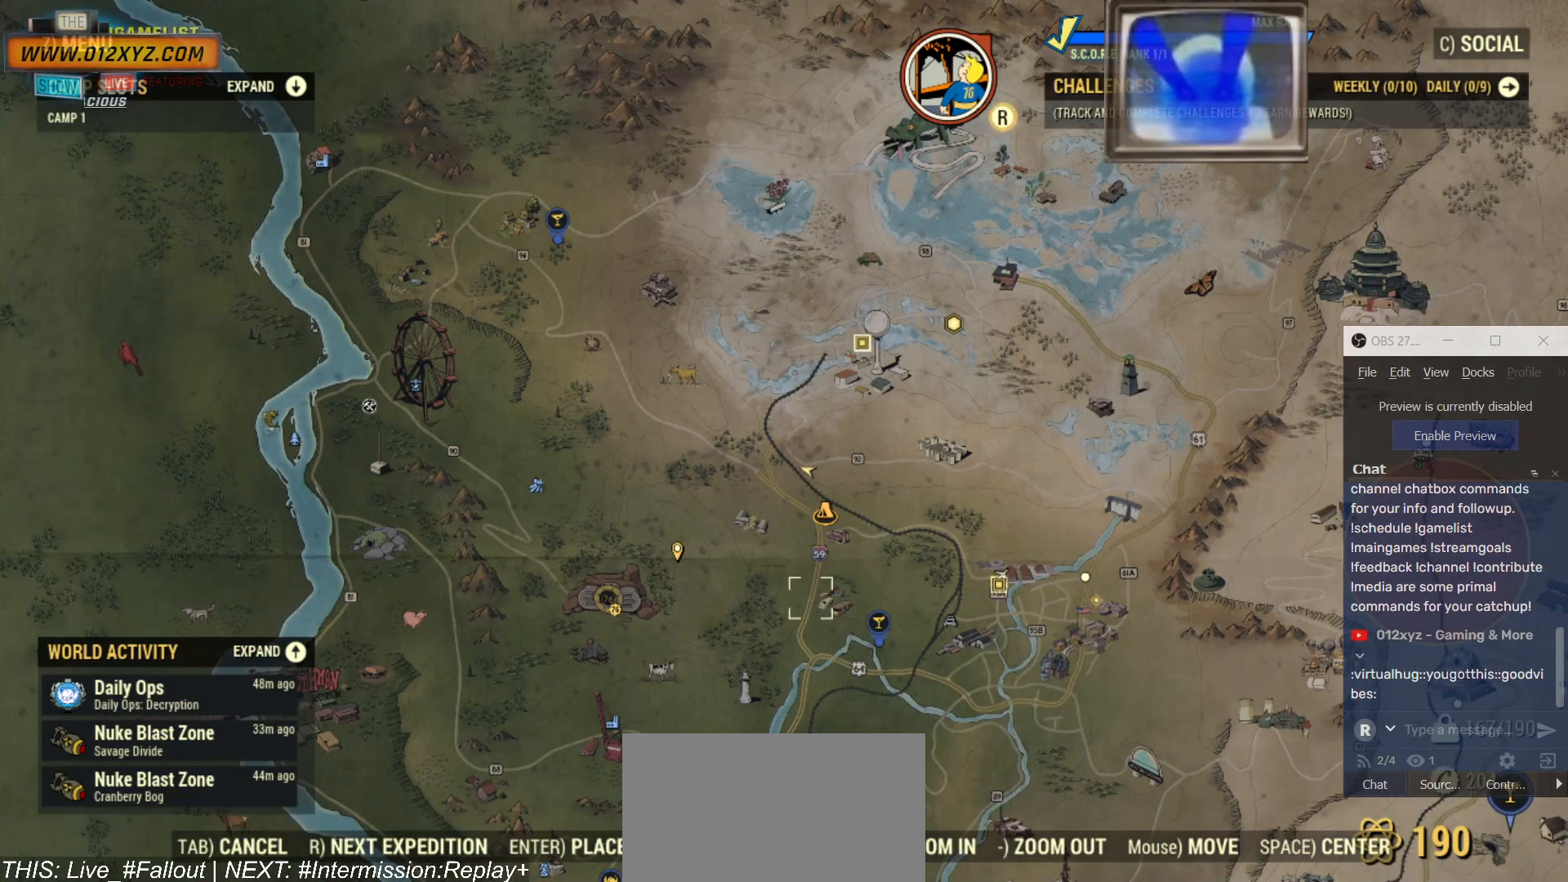
{"keys": [], "mouse": ["wheel"], "events": []}
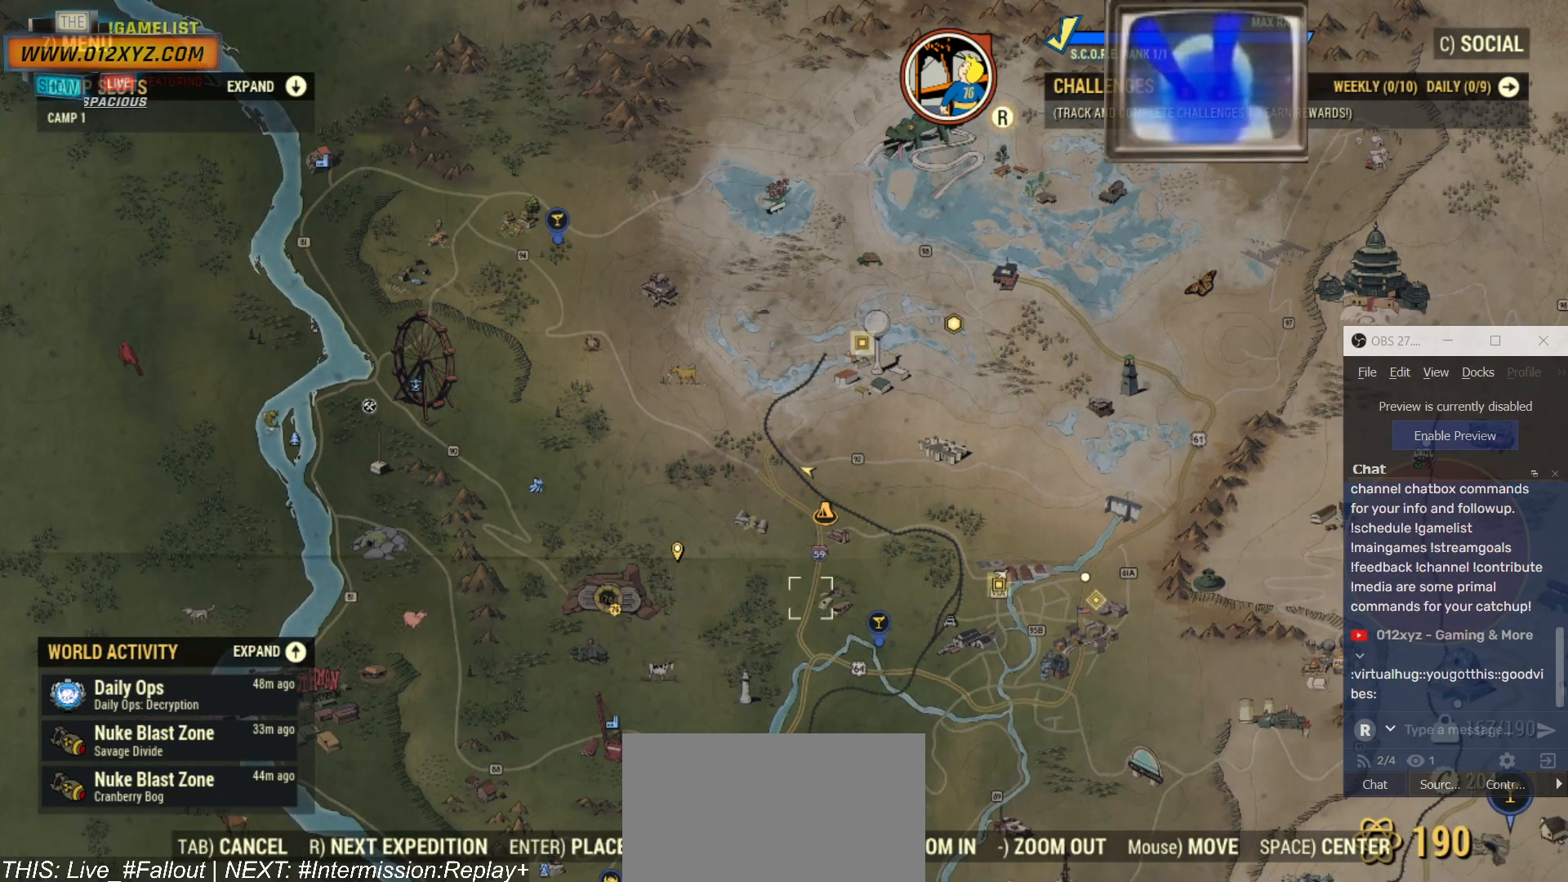
{"keys": [], "mouse": ["wheel"], "events": []}
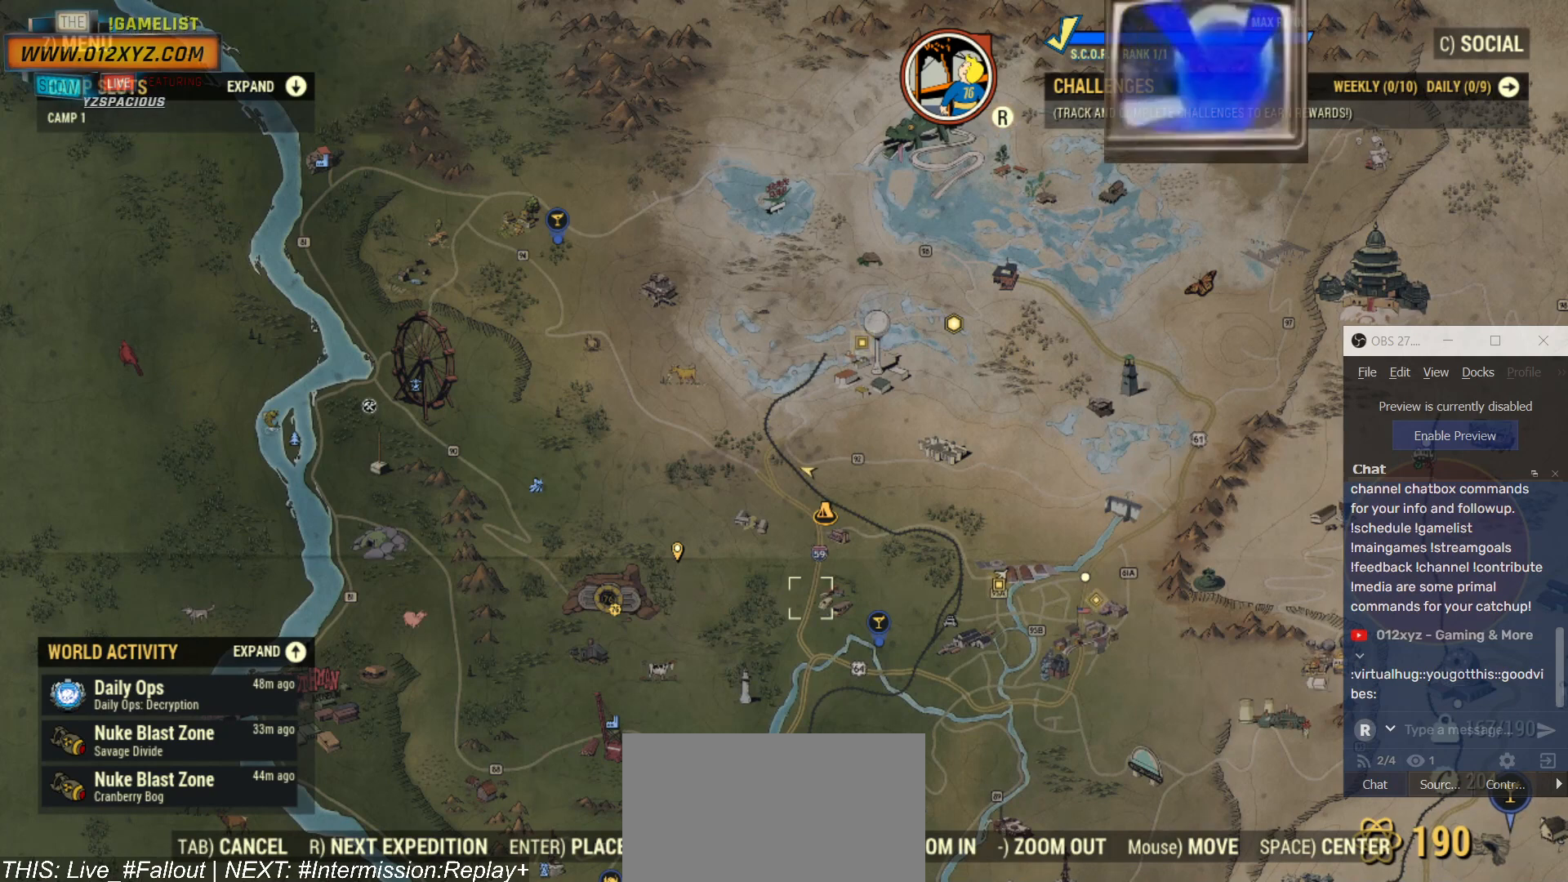
{"keys": [], "mouse": ["wheel"], "events": []}
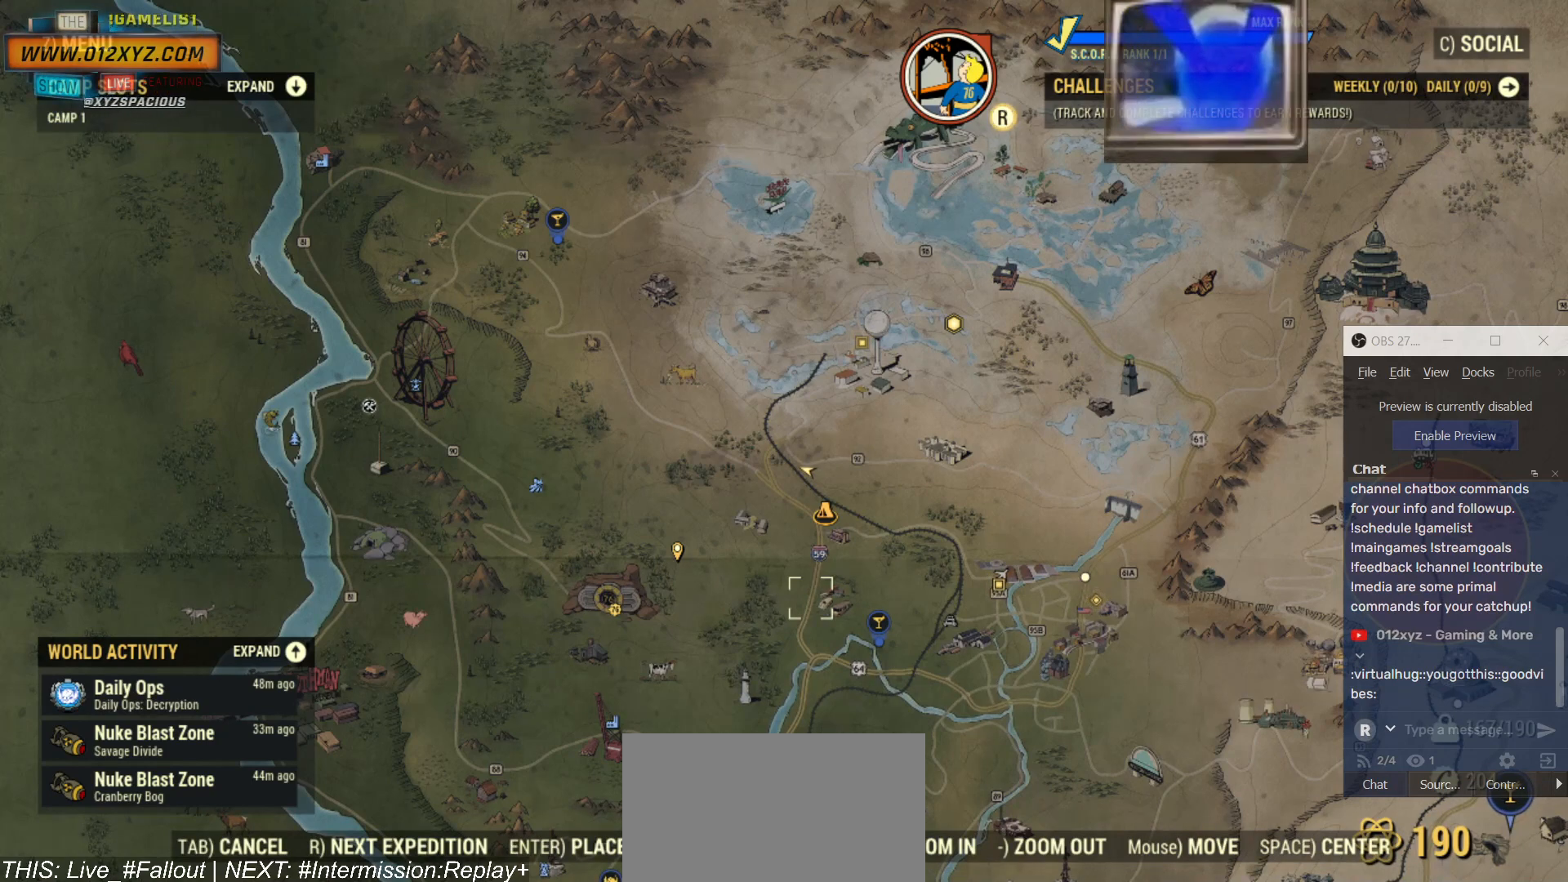
{"keys": [], "mouse": ["wheel"], "events": []}
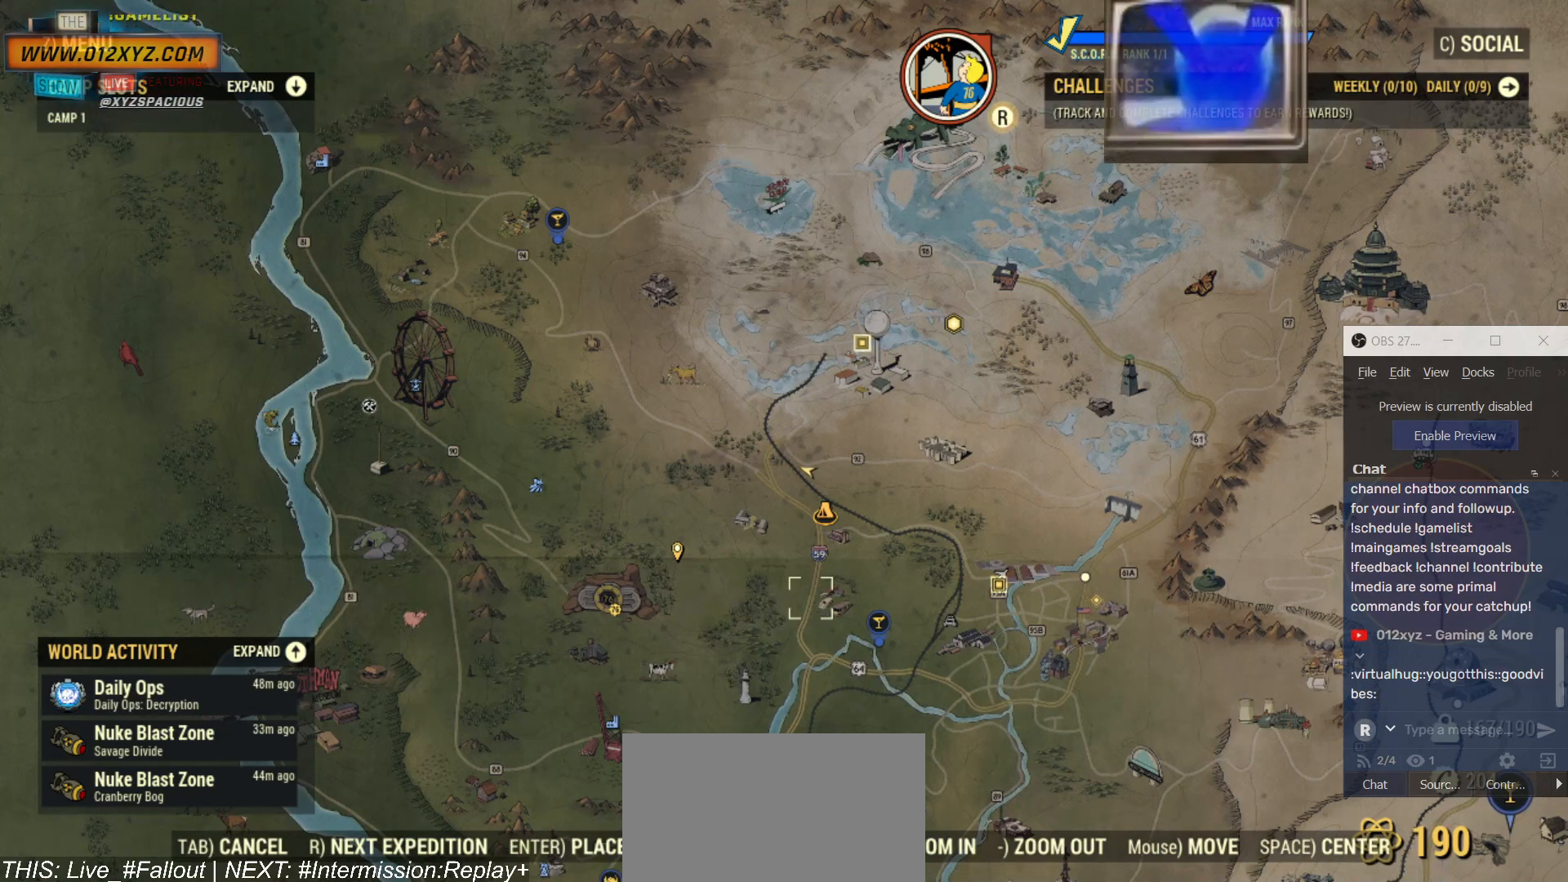
{"keys": [], "mouse": ["wheel"], "events": []}
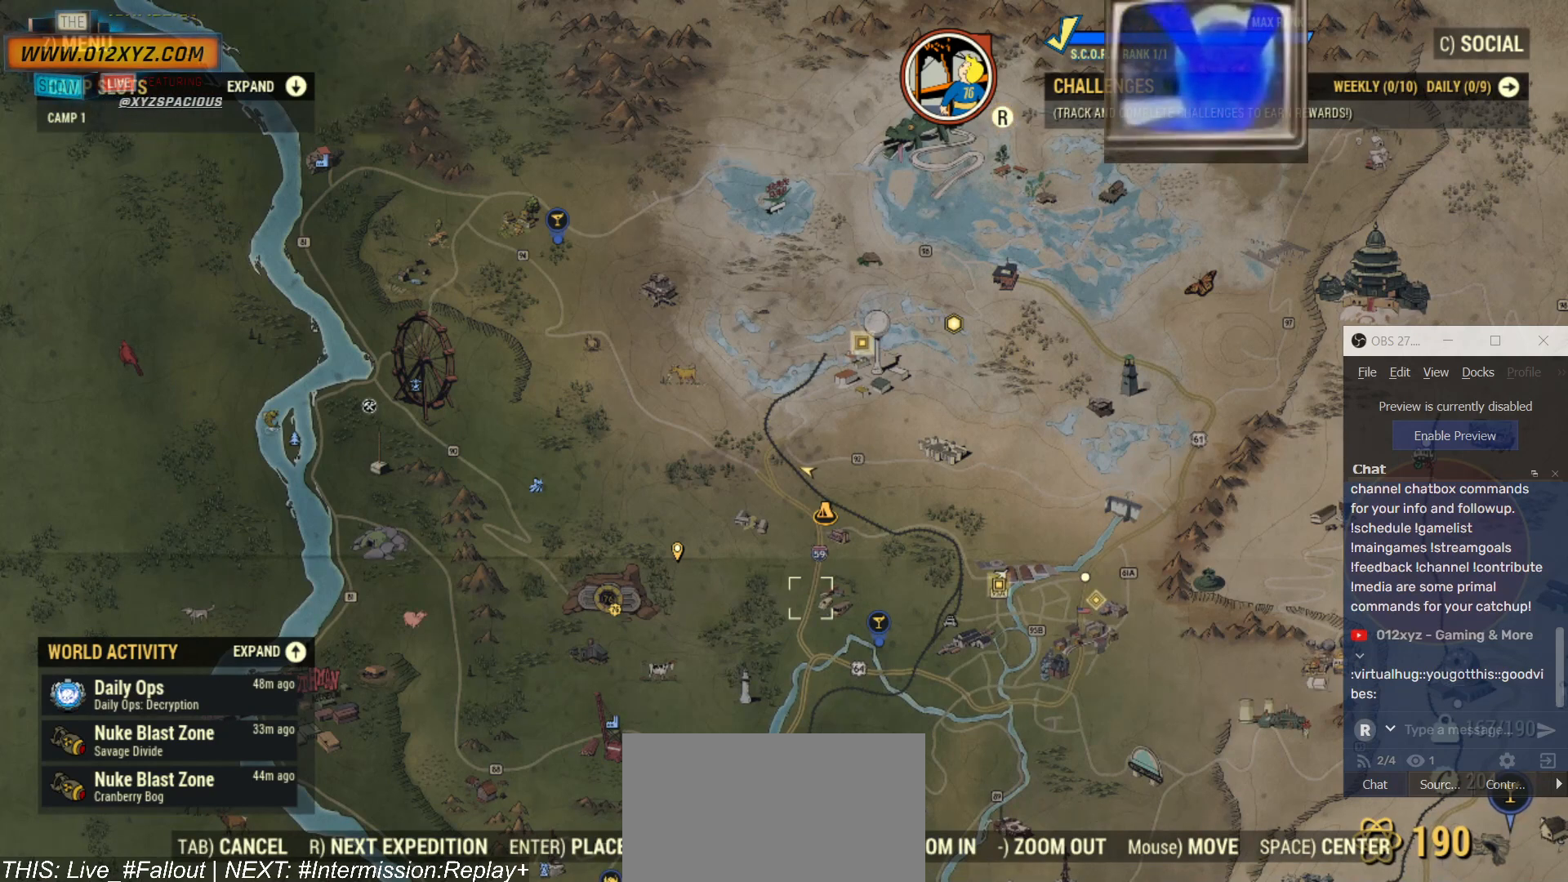
{"keys": [], "mouse": [], "events": [[267, "mouse_wheel", "up"]]}
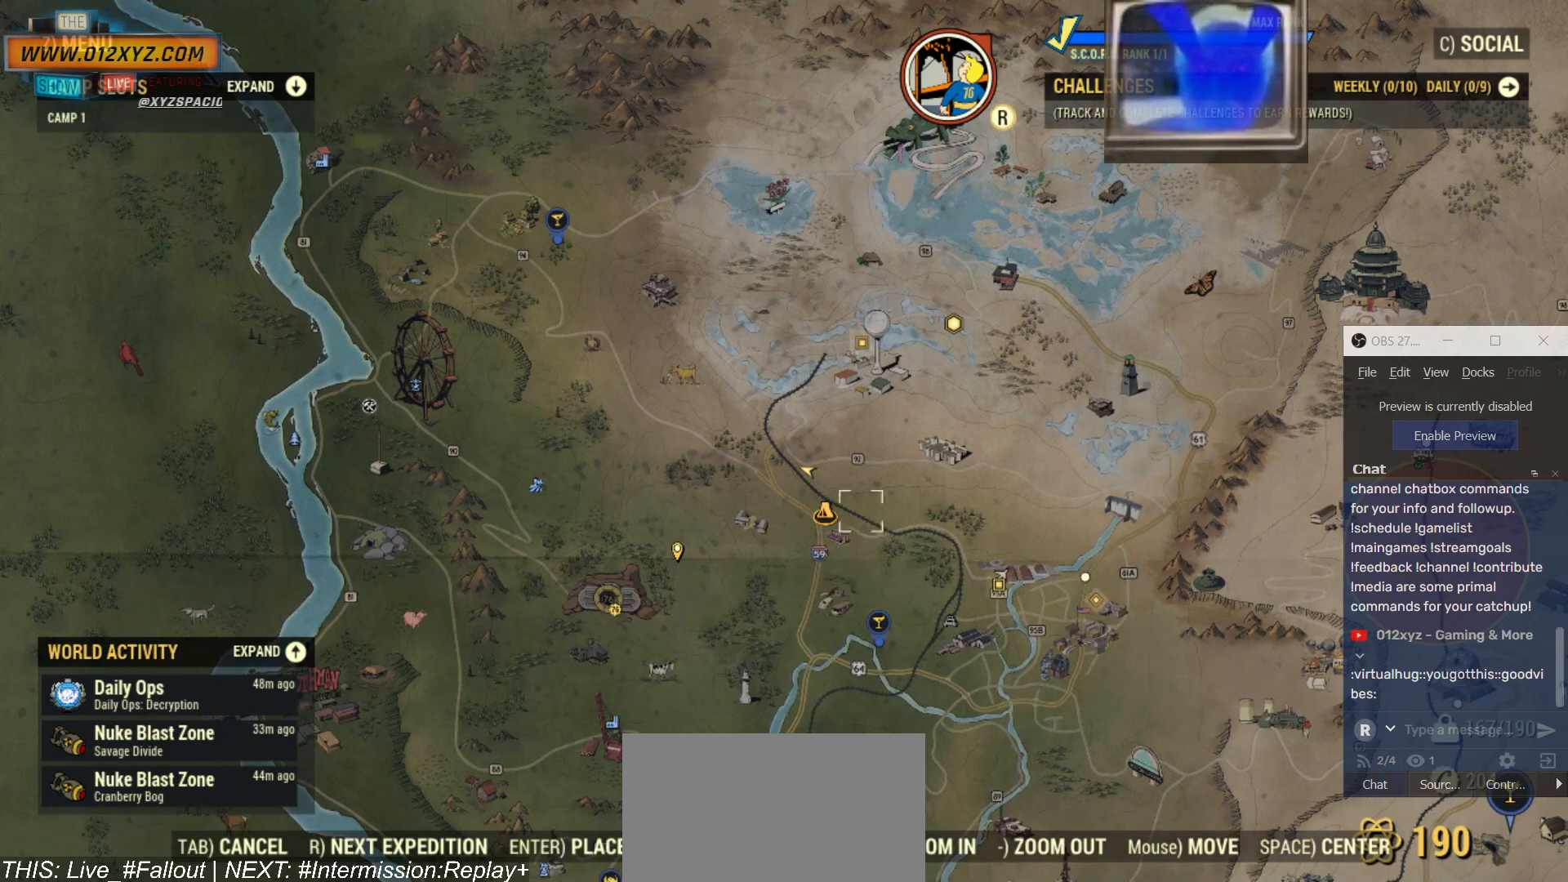
{"keys": [], "mouse": ["wheel"], "events": [[400, "mouse_wheel", "down"]]}
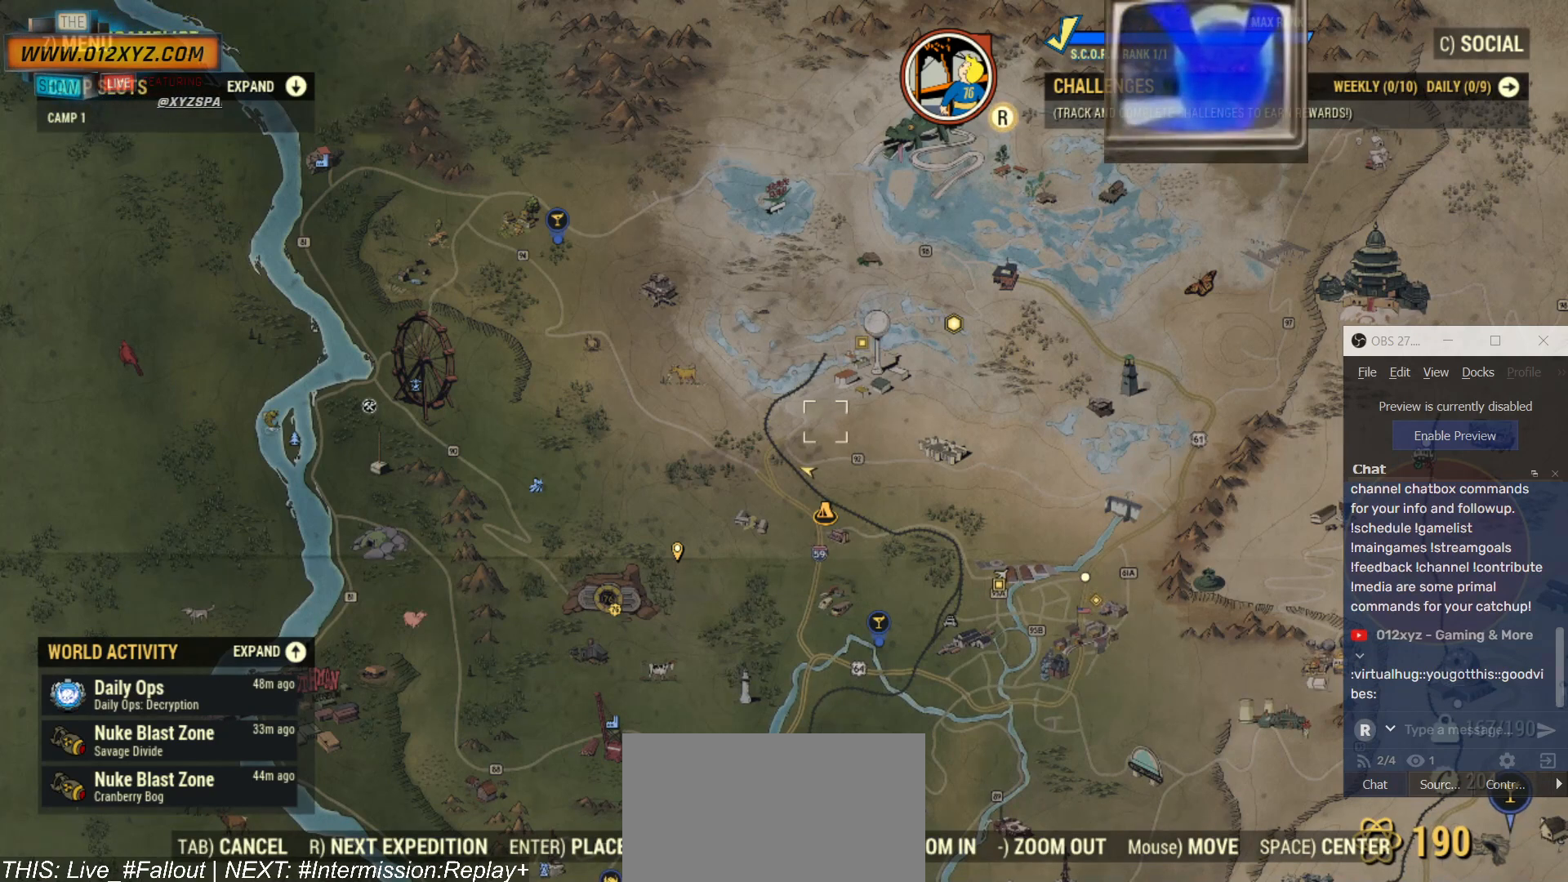
{"keys": [], "mouse": ["wheel"], "events": [[367, "mouse_wheel", "up"], [434, "mouse_wheel", "down"]]}
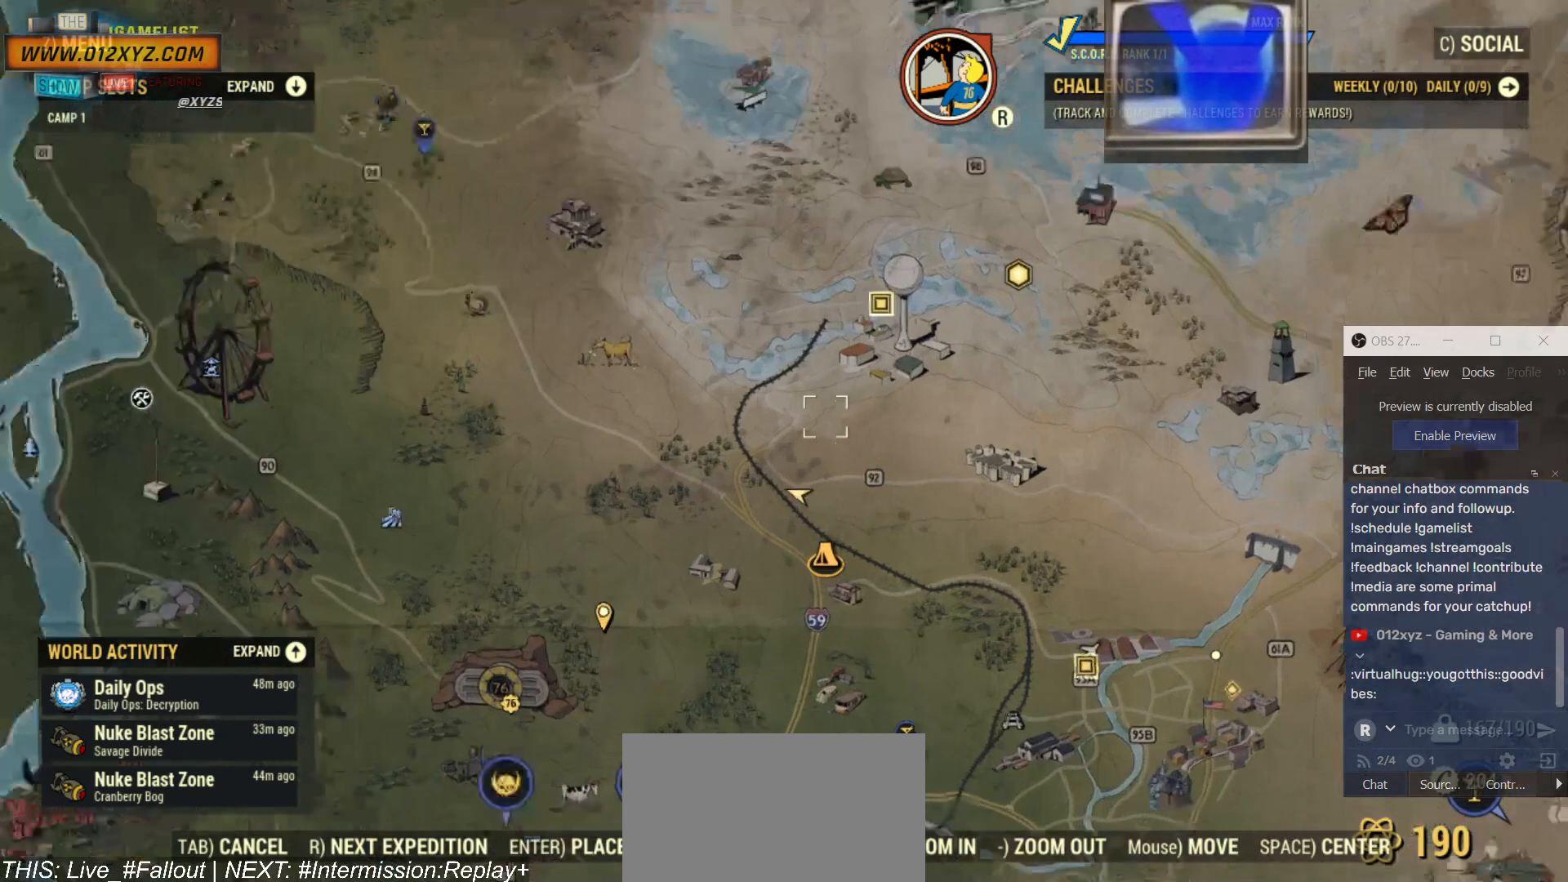
{"keys": [], "mouse": [], "events": [[200, "mouse_wheel", "up"]]}
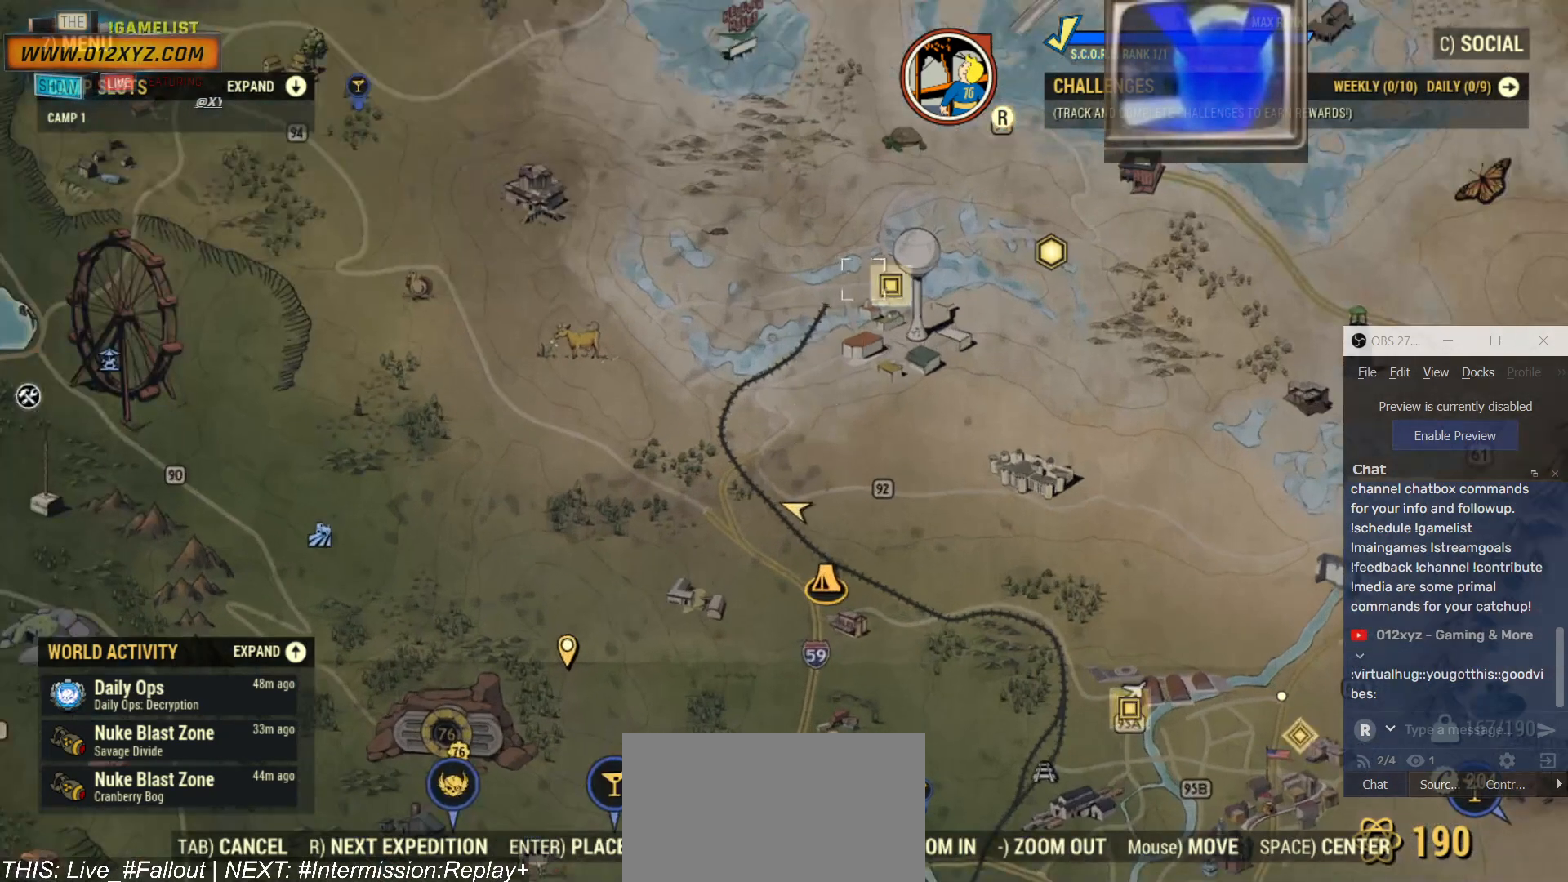
{"keys": [], "mouse": [], "events": []}
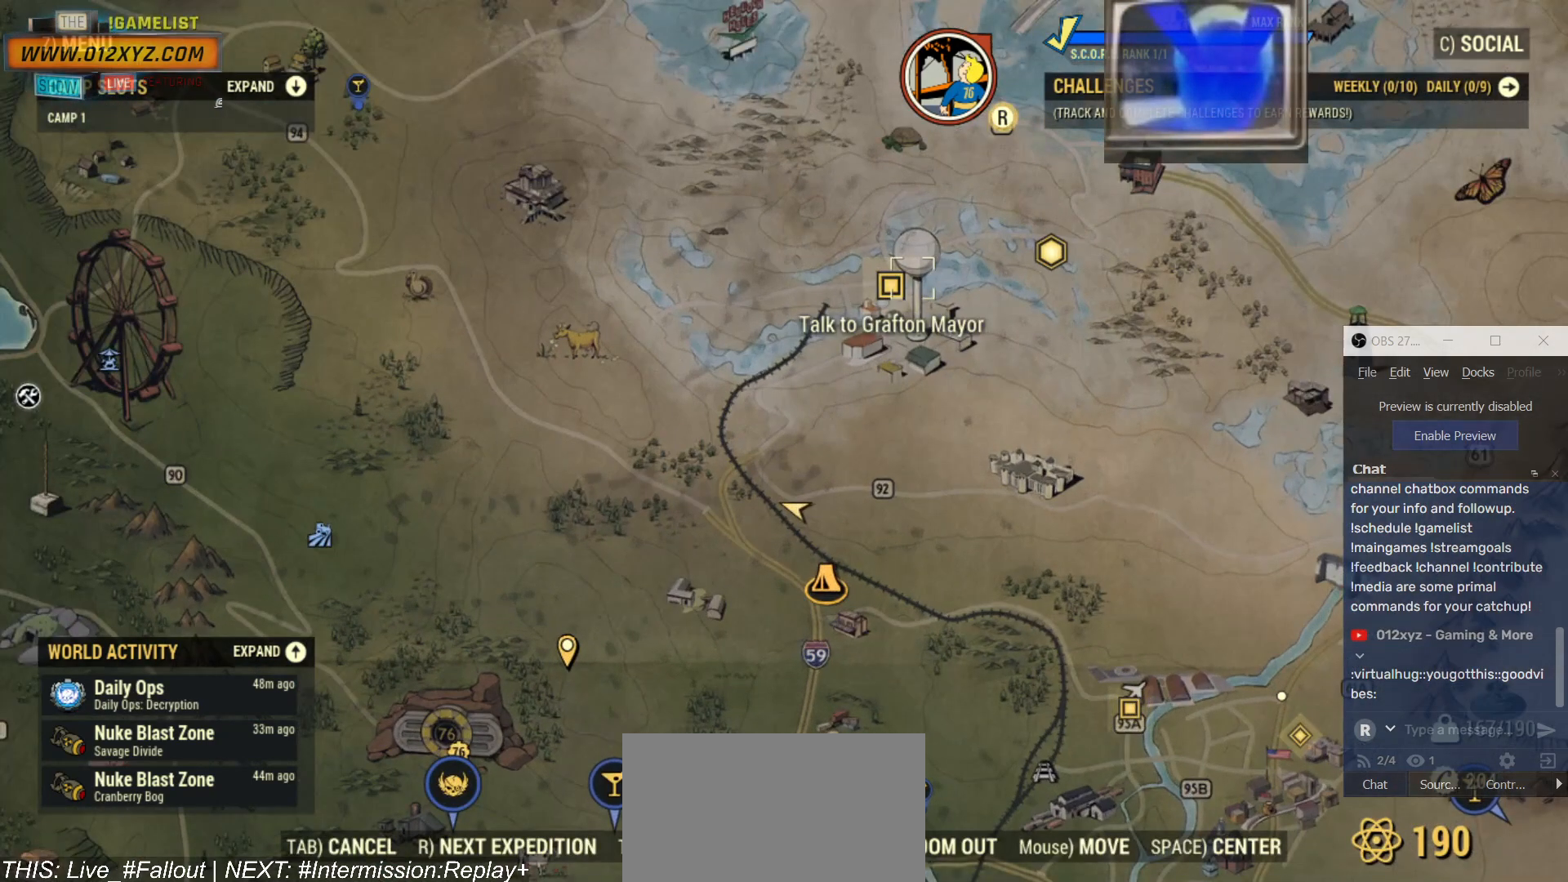
{"keys": [], "mouse": [], "events": []}
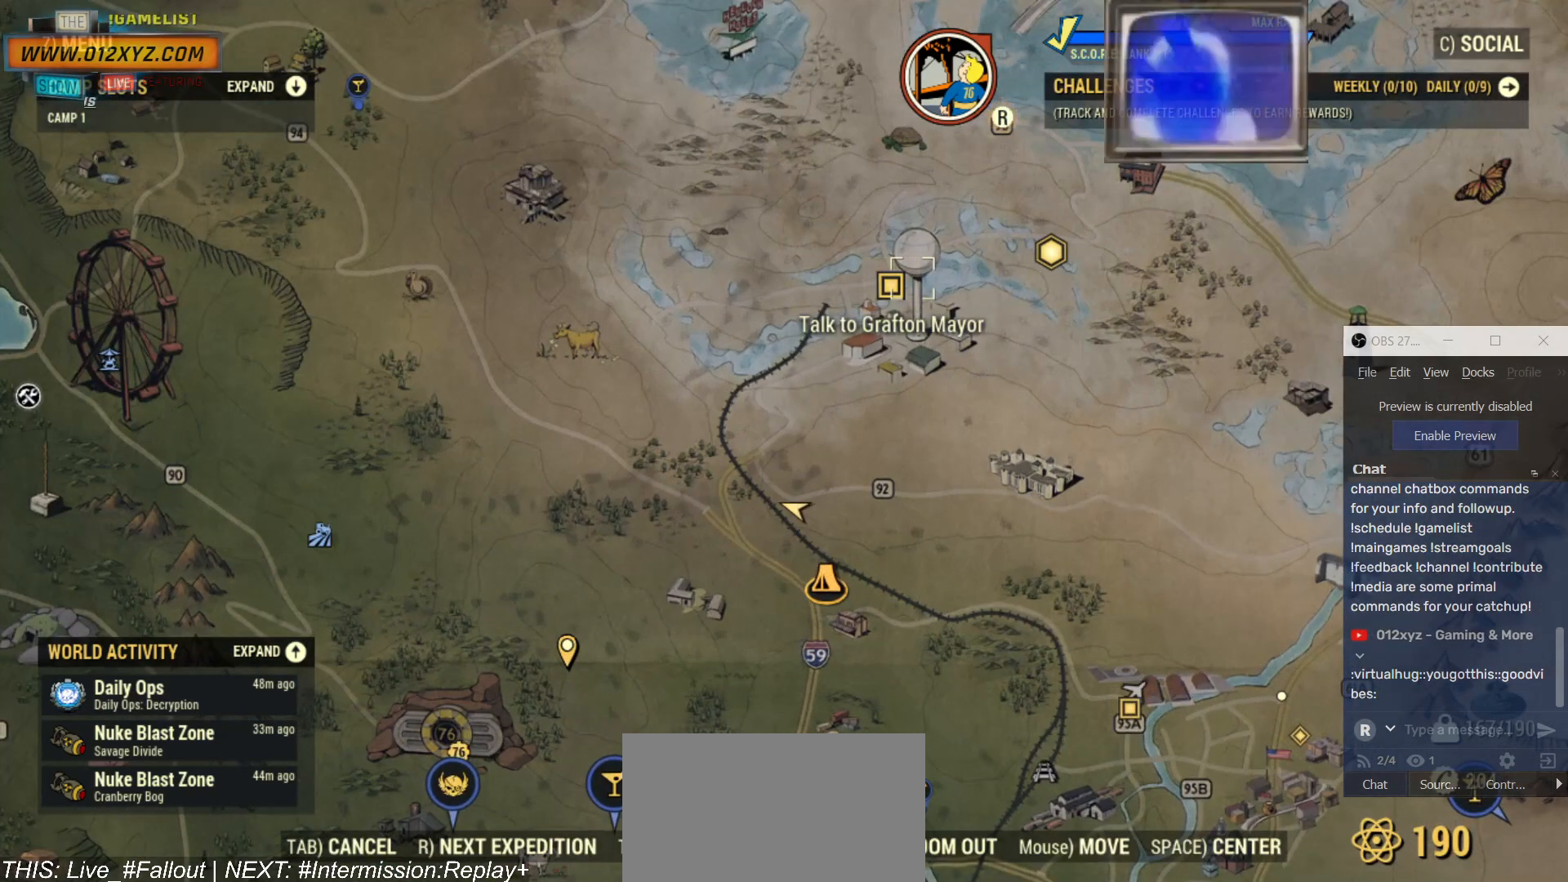
{"keys": [], "mouse": [], "events": []}
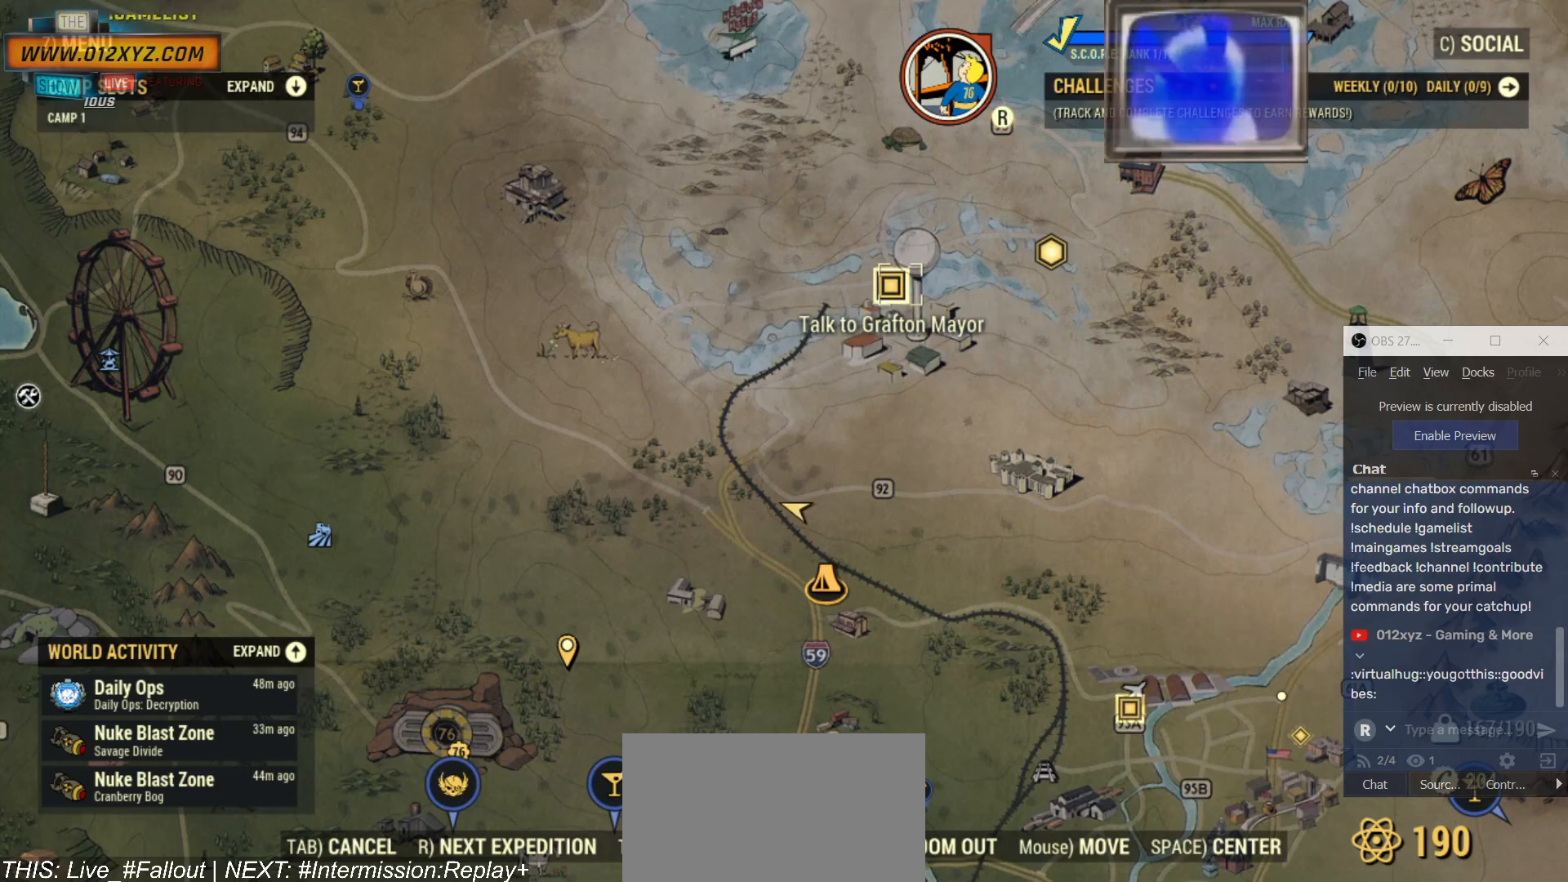
{"keys": [], "mouse": [], "events": [[267, "mouse_left", "down"], [400, "mouse_left", "up"]]}